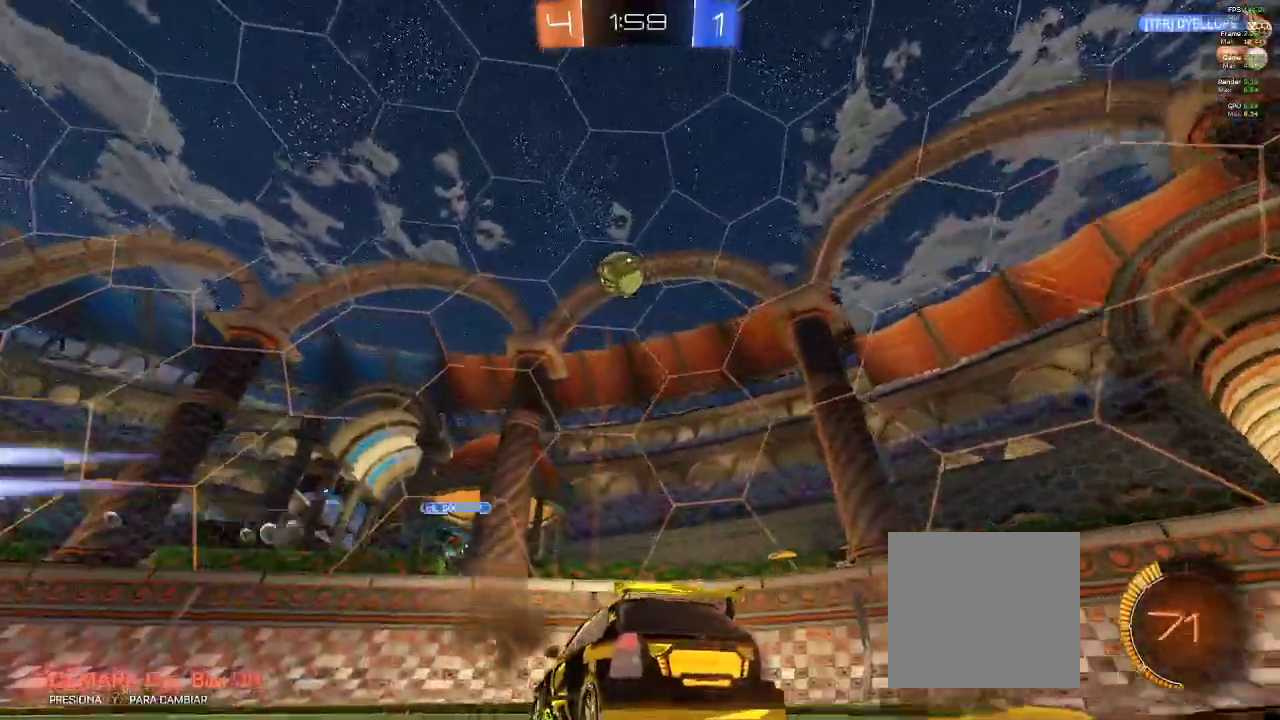
Gameplay with a controller (Xbox layout); each line is a JSON object with the inputs held at the frame after it (dt_ms = milliseconds from this image to that frame). "events" lists button and stick changes between this image and that frame as [ms after this image, input, new state], when the widget could be followed in between.
{"dt_ms": 500, "buttons": ["B", "L2", "R2"], "left_stick": "center", "right_stick": "center"}
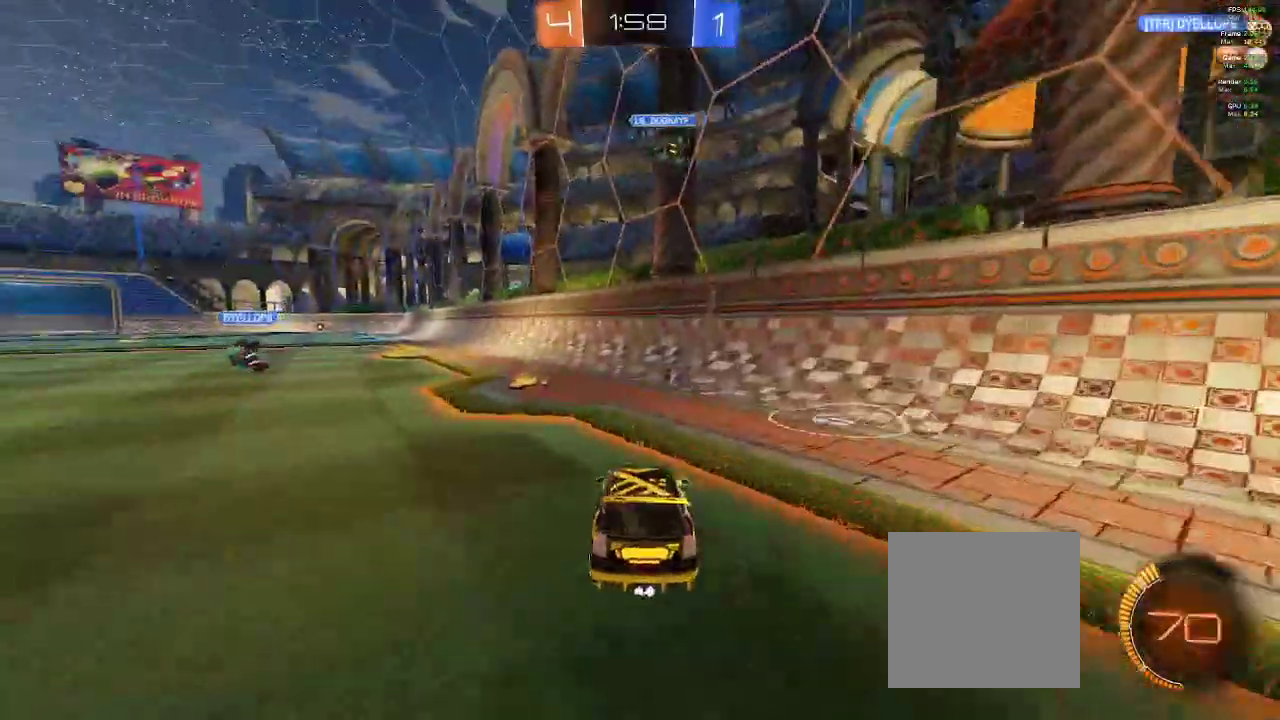
{"dt_ms": 500, "buttons": [], "left_stick": "center", "right_stick": "center", "events": [[33, "L2", "up"], [83, "L2", "down"], [133, "B", "up"], [133, "L2", "up"], [233, "left_stick", "left"], [267, "R2", "up"], [400, "left_stick", "center"]]}
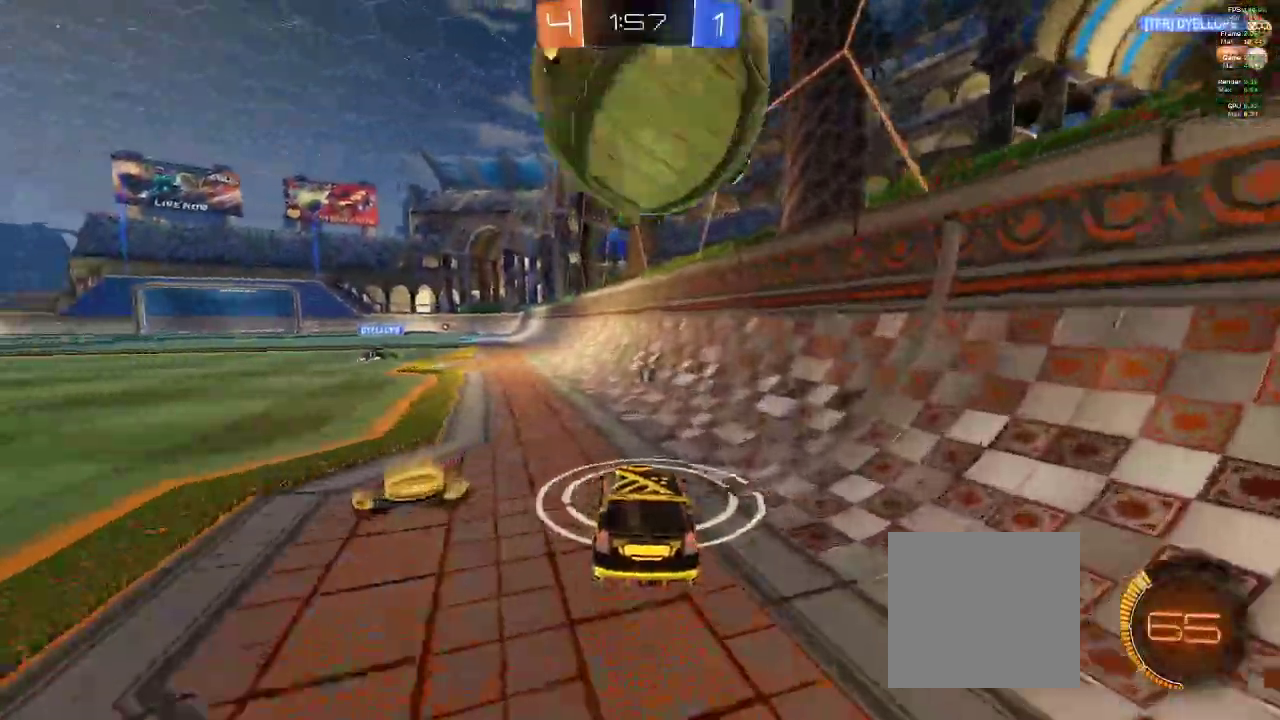
{"dt_ms": 500, "buttons": ["B", "R2"], "left_stick": "center", "right_stick": "center", "events": [[33, "left_stick", "left"], [250, "R2", "down"], [350, "B", "down"], [450, "left_stick", "center"]]}
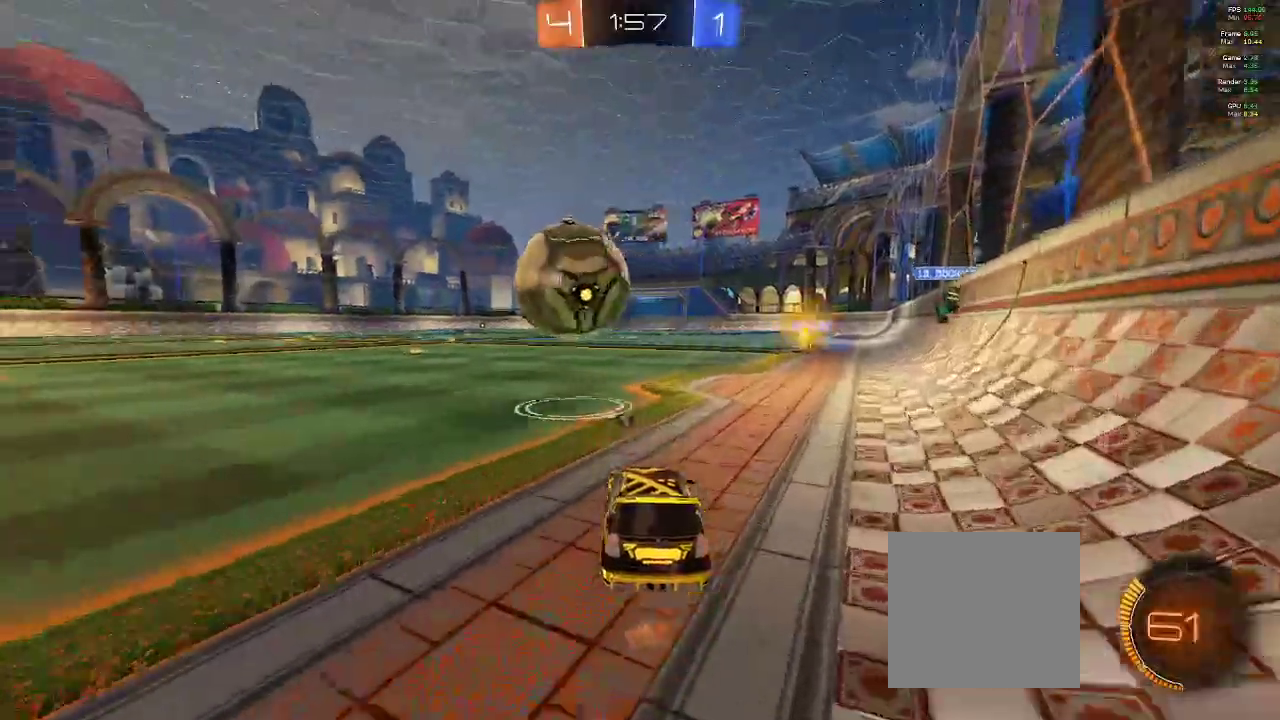
{"dt_ms": 500, "buttons": ["B", "R2"], "left_stick": "center", "right_stick": "center", "events": [[117, "L2", "down"], [500, "L2", "up"]]}
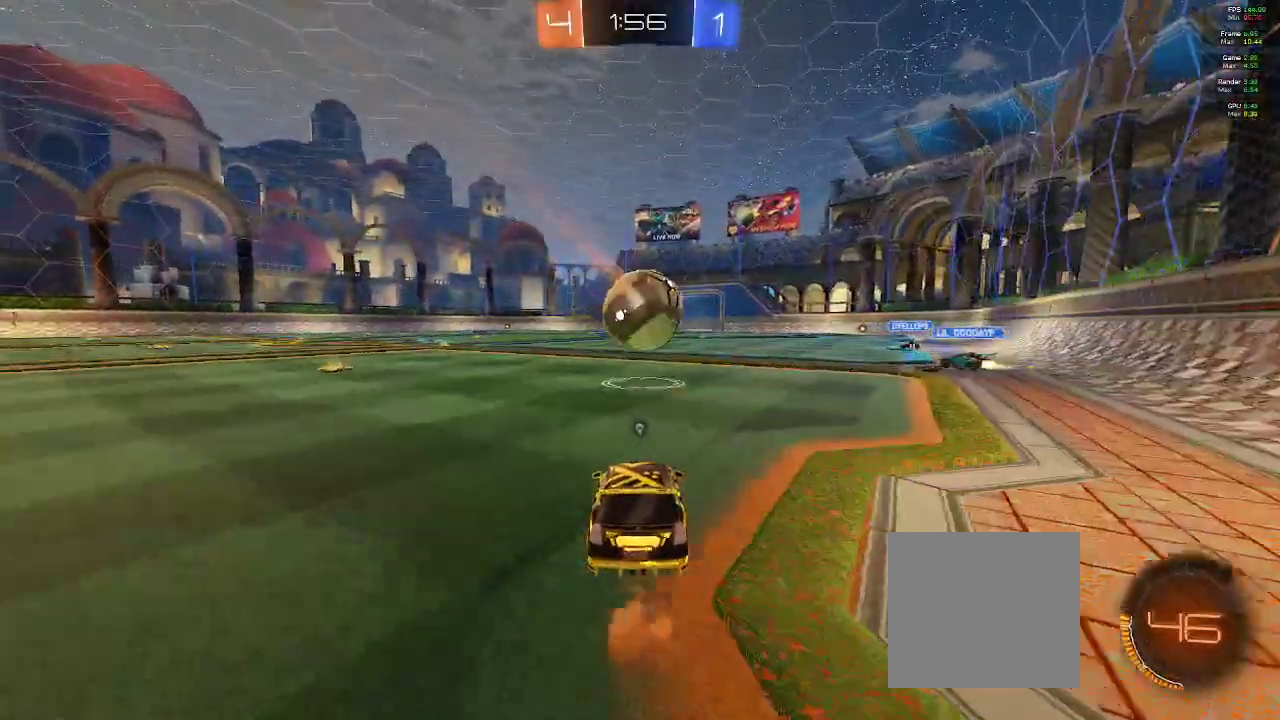
{"dt_ms": 500, "buttons": ["A", "R2"], "left_stick": "center", "right_stick": "center", "events": [[50, "L2", "down"], [133, "L2", "up"], [217, "left_stick", "left"], [333, "left_stick", "center"], [383, "B", "up"], [433, "A", "down"]]}
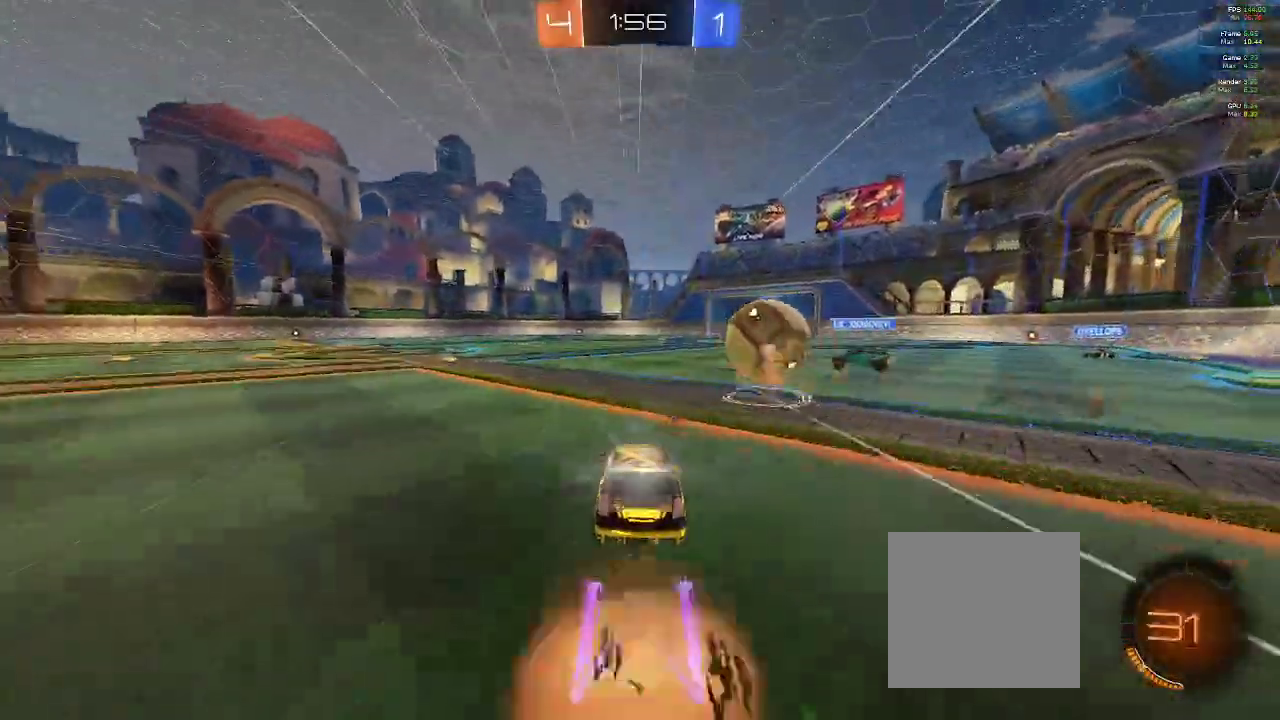
{"dt_ms": 500, "buttons": ["R2"], "left_stick": "up", "right_stick": "center", "events": [[100, "A", "up"], [117, "B", "down"], [117, "L2", "down"], [167, "L2", "up"], [183, "B", "up"], [217, "L2", "down"], [250, "B", "down"], [367, "L2", "up"], [400, "B", "up"], [483, "left_stick", "up"]]}
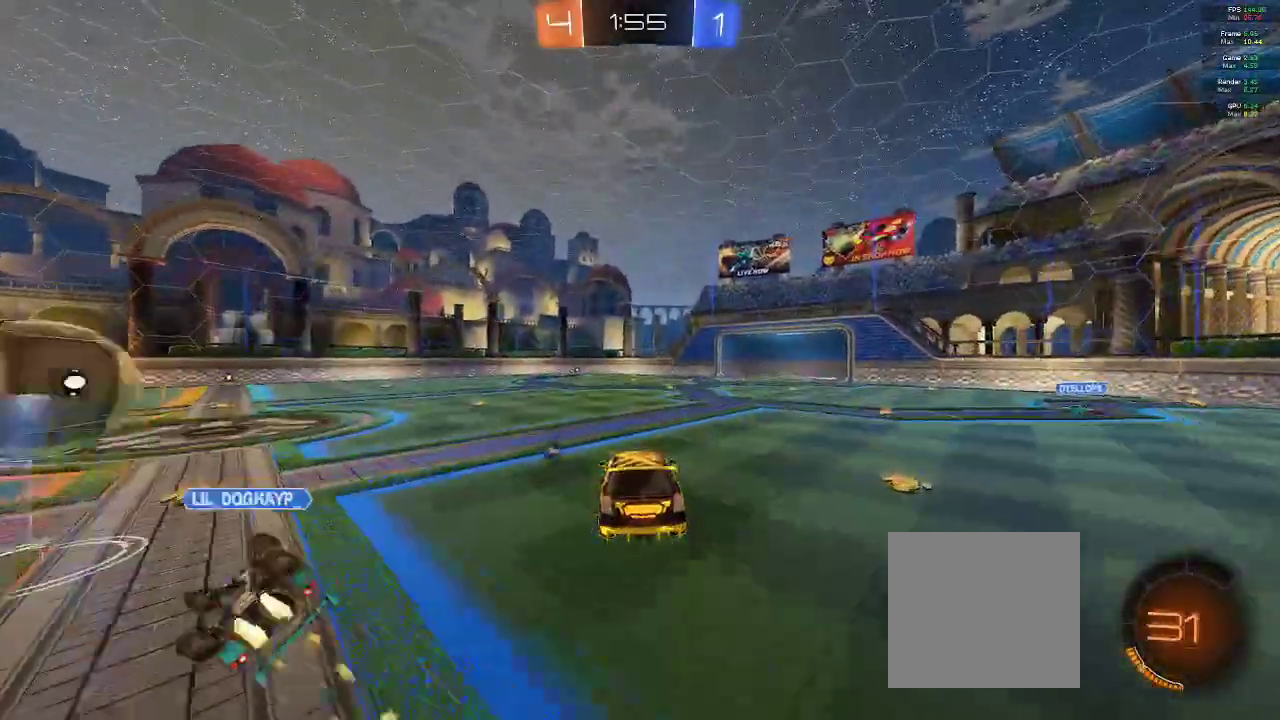
{"dt_ms": 500, "buttons": ["B", "R2"], "left_stick": "down", "right_stick": "center", "events": [[200, "left_stick", "center"], [317, "left_stick", "down"], [350, "B", "down"]]}
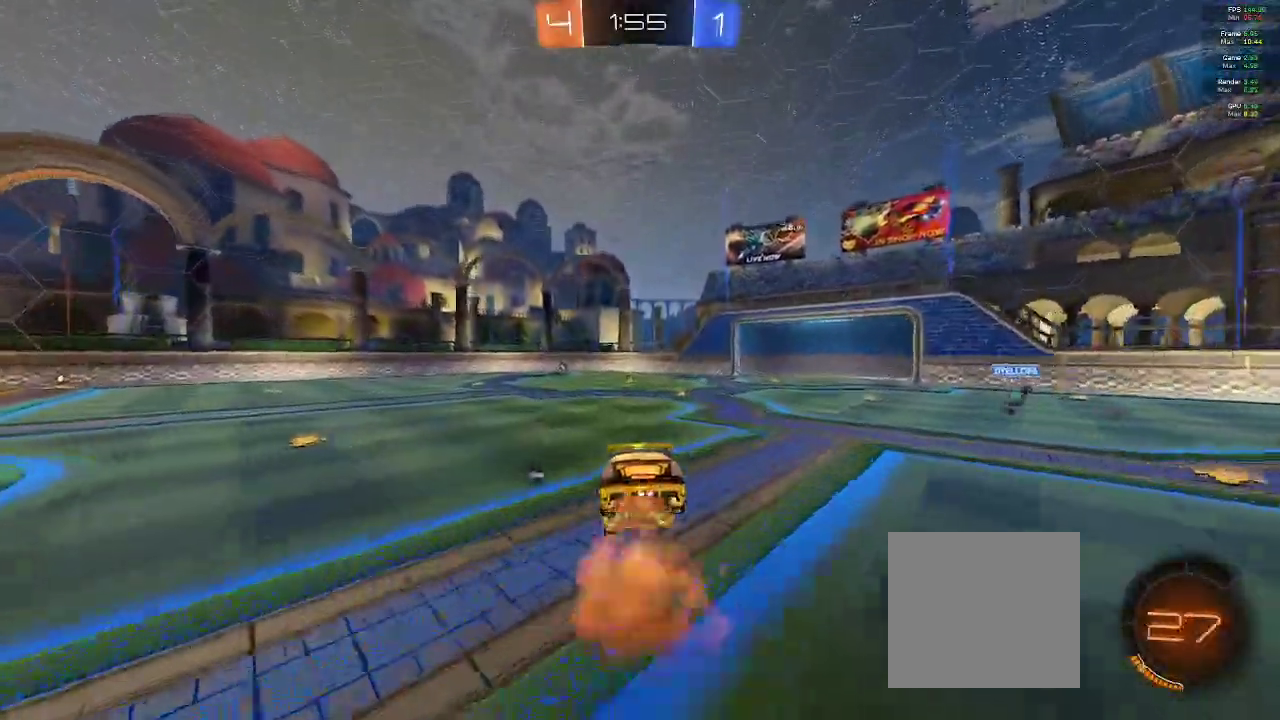
{"dt_ms": 500, "buttons": ["B", "R2"], "left_stick": "center", "right_stick": "center", "events": [[233, "left_stick", "center"]]}
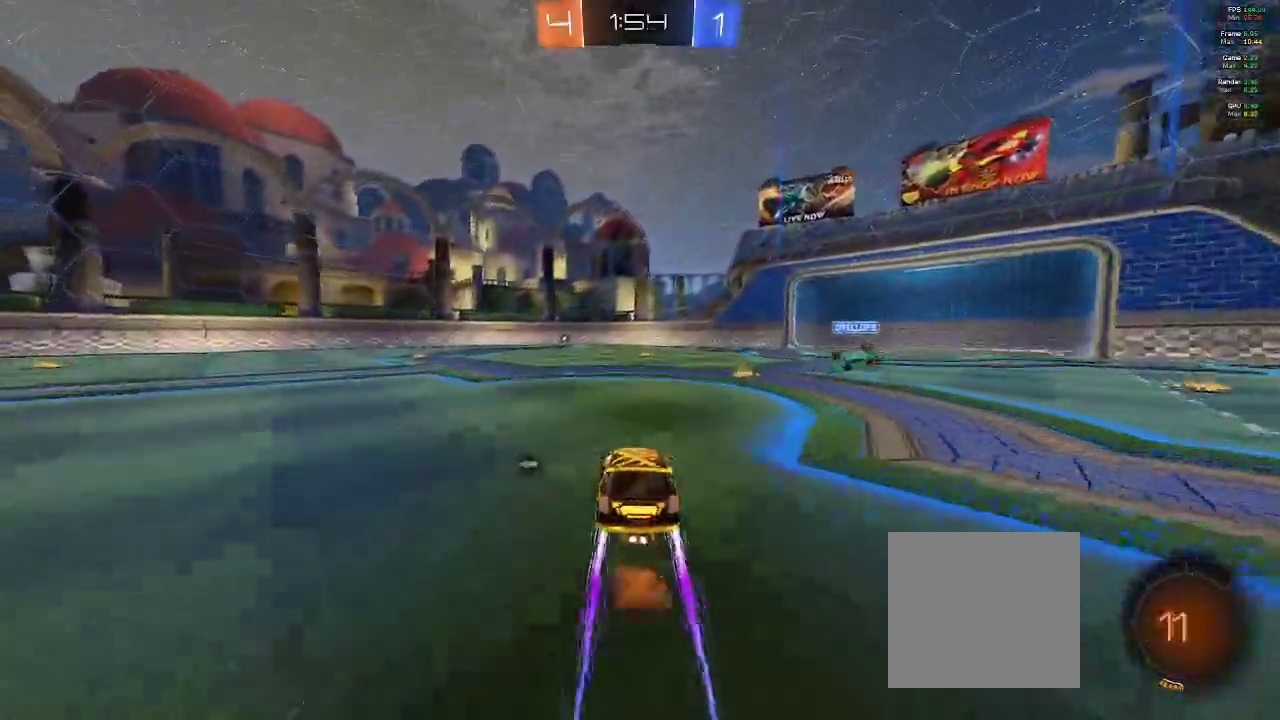
{"dt_ms": 500, "buttons": ["B", "R2"], "left_stick": "center", "right_stick": "center", "events": [[167, "left_stick", "left"], [367, "left_stick", "center"]]}
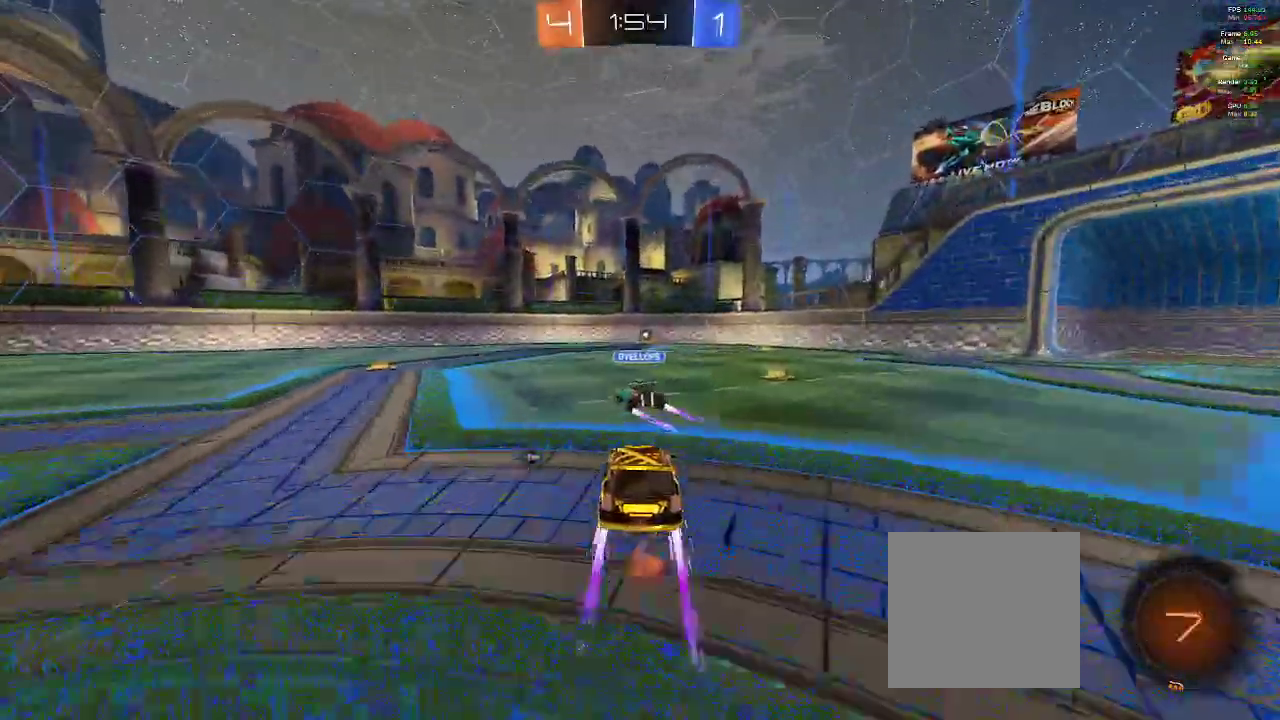
{"dt_ms": 500, "buttons": ["Y", "R2"], "left_stick": "left", "right_stick": "center", "events": [[33, "left_stick", "left"], [233, "B", "up"], [233, "left_stick", "center"], [350, "left_stick", "left"], [433, "Y", "down"]]}
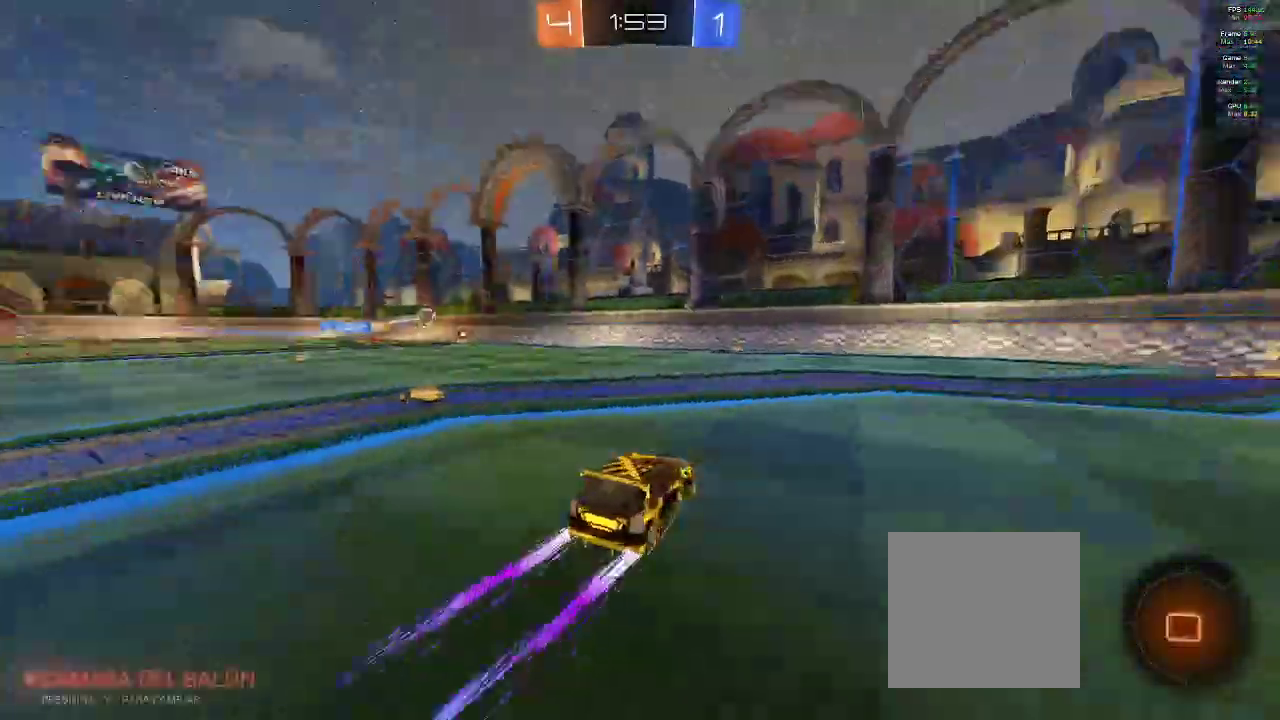
{"dt_ms": 500, "buttons": ["R2"], "left_stick": "up-left", "right_stick": "center", "events": [[17, "Y", "up"], [183, "B", "down"], [433, "left_stick", "up-left"], [483, "B", "up"]]}
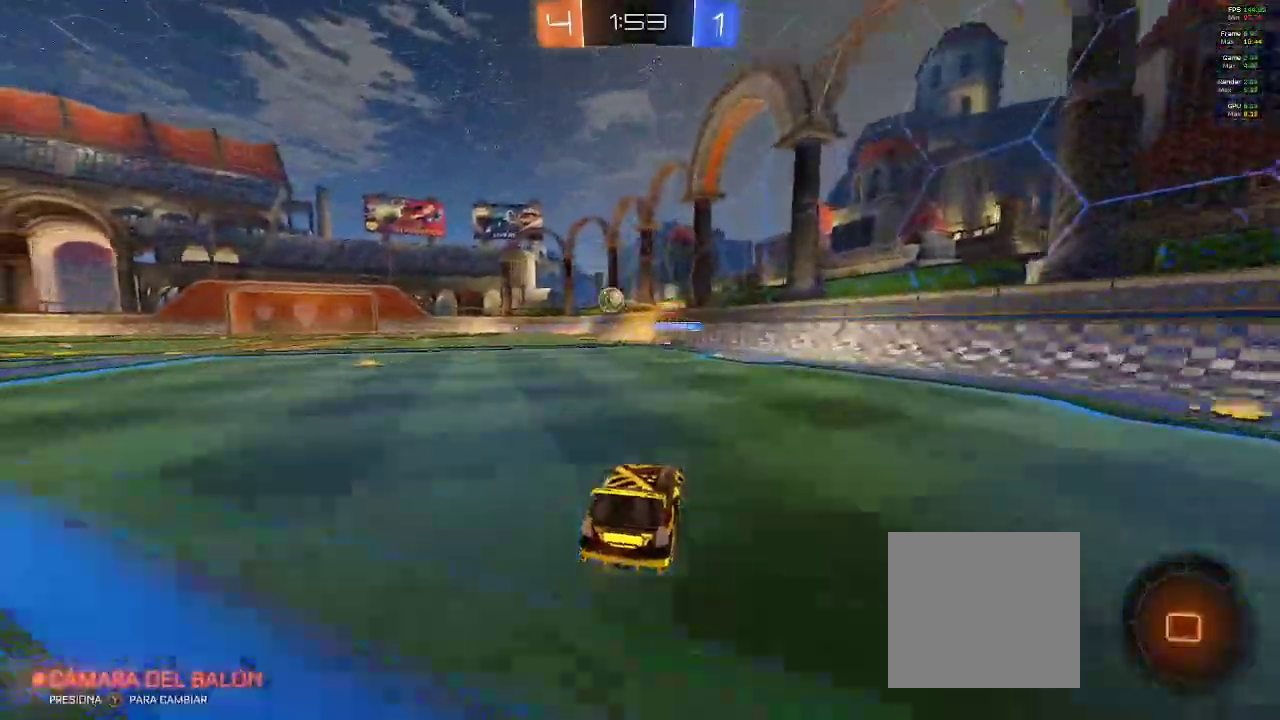
{"dt_ms": 500, "buttons": ["R2"], "left_stick": "up", "right_stick": "center", "events": [[33, "left_stick", "center"], [133, "left_stick", "left"], [200, "left_stick", "up-left"], [450, "left_stick", "up"]]}
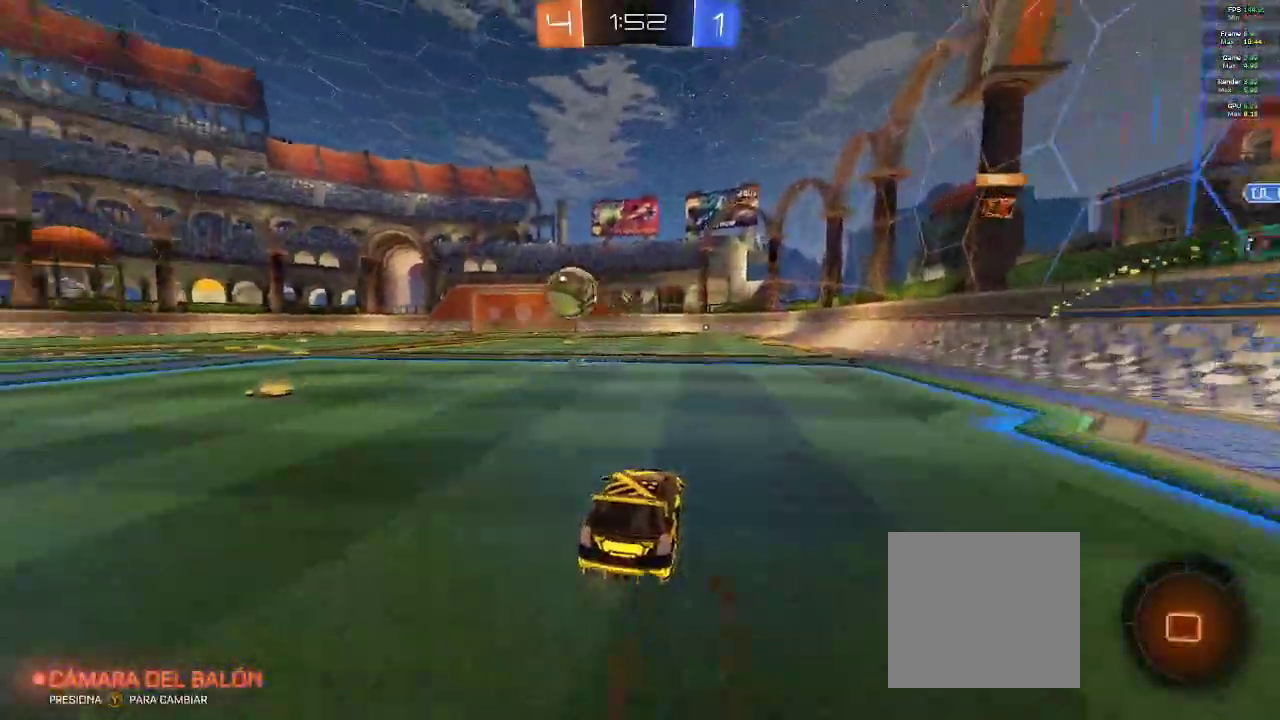
{"dt_ms": 500, "buttons": ["R2"], "left_stick": "up-left", "right_stick": "center", "events": [[67, "left_stick", "up-left"], [217, "X", "down"], [267, "X", "up"]]}
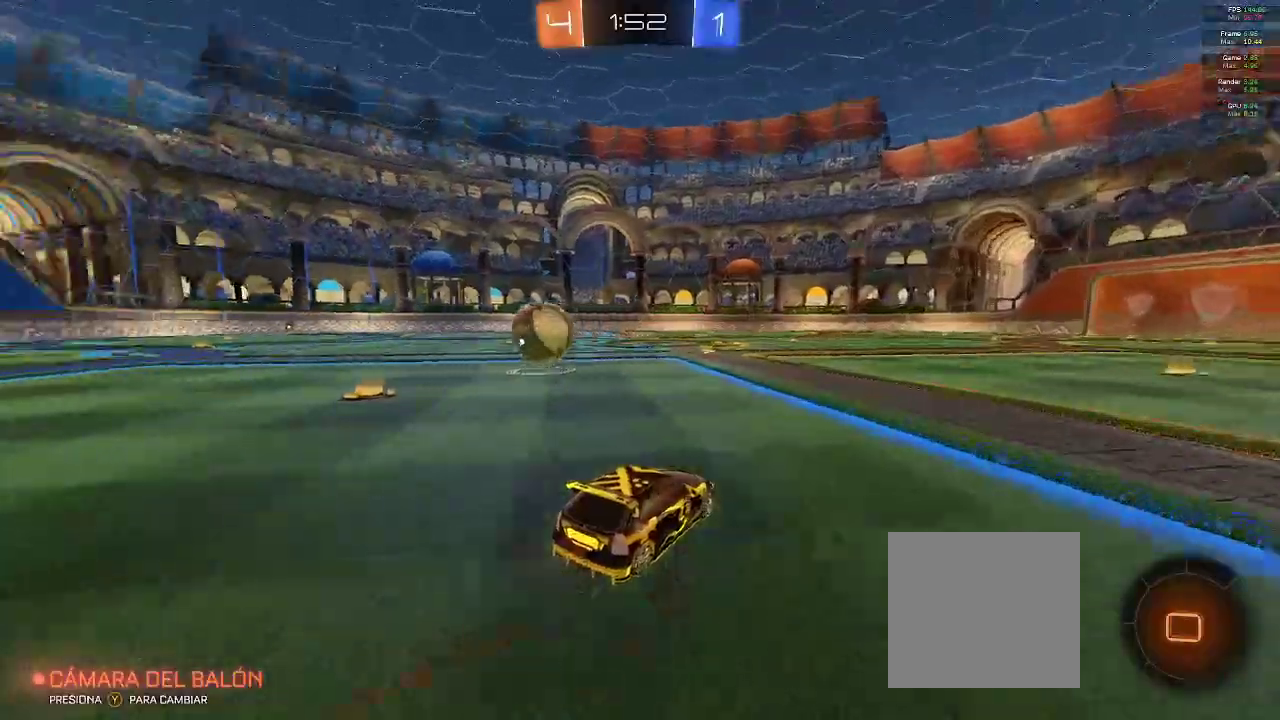
{"dt_ms": 500, "buttons": ["B", "R2"], "left_stick": "up", "right_stick": "center", "events": [[233, "B", "down"], [233, "left_stick", "right"], [500, "left_stick", "up"]]}
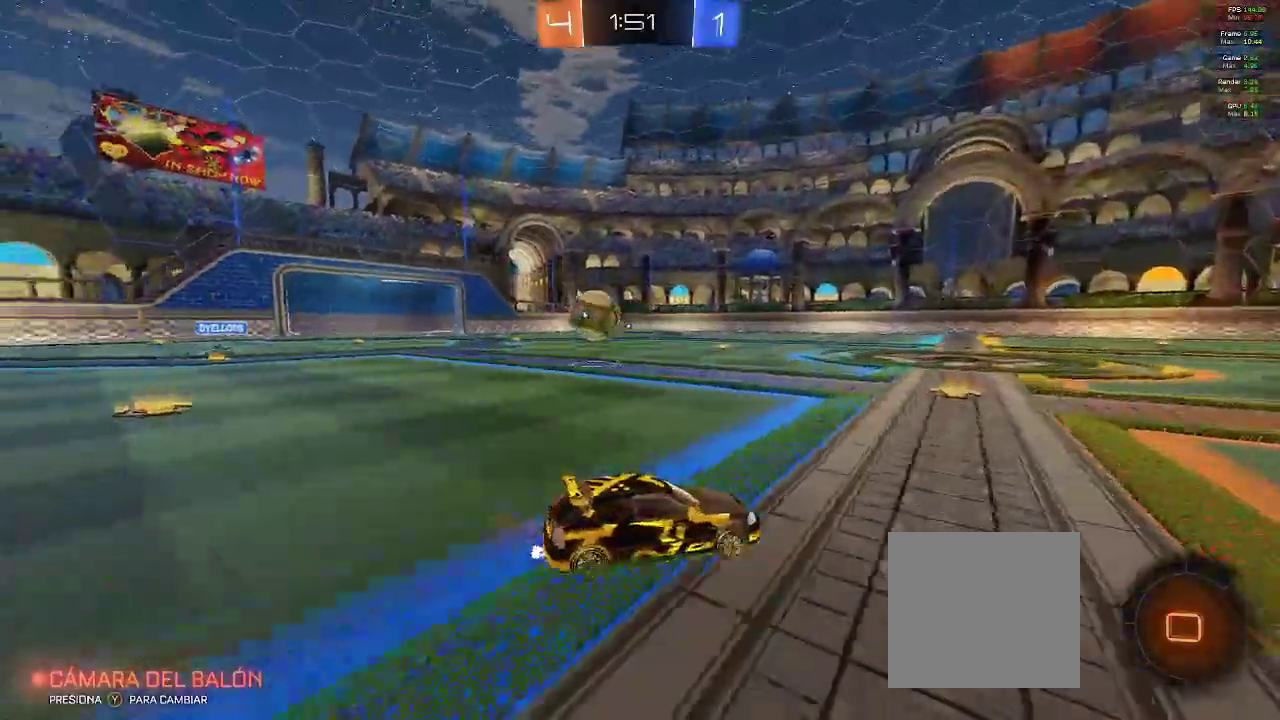
{"dt_ms": 500, "buttons": ["B", "R2"], "left_stick": "up-left", "right_stick": "center", "events": [[67, "left_stick", "up-left"]]}
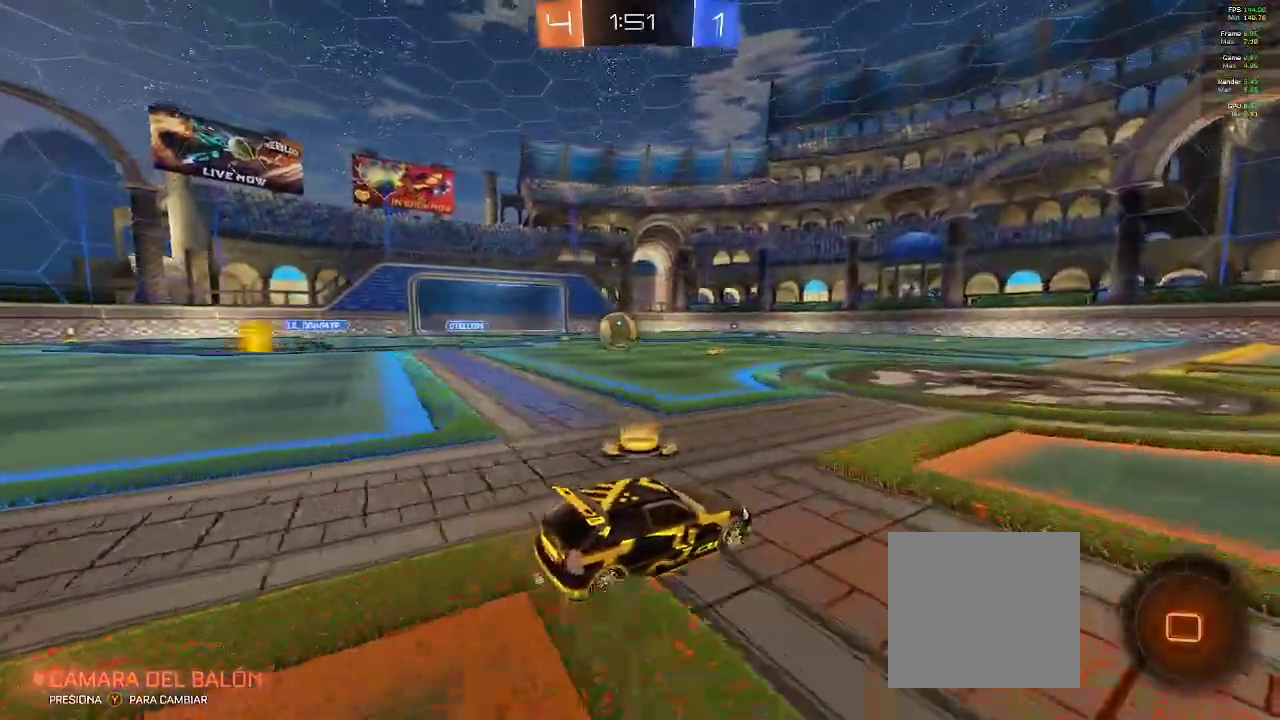
{"dt_ms": 500, "buttons": ["R2"], "left_stick": "right", "right_stick": "center", "events": [[117, "left_stick", "right"], [150, "B", "up"]]}
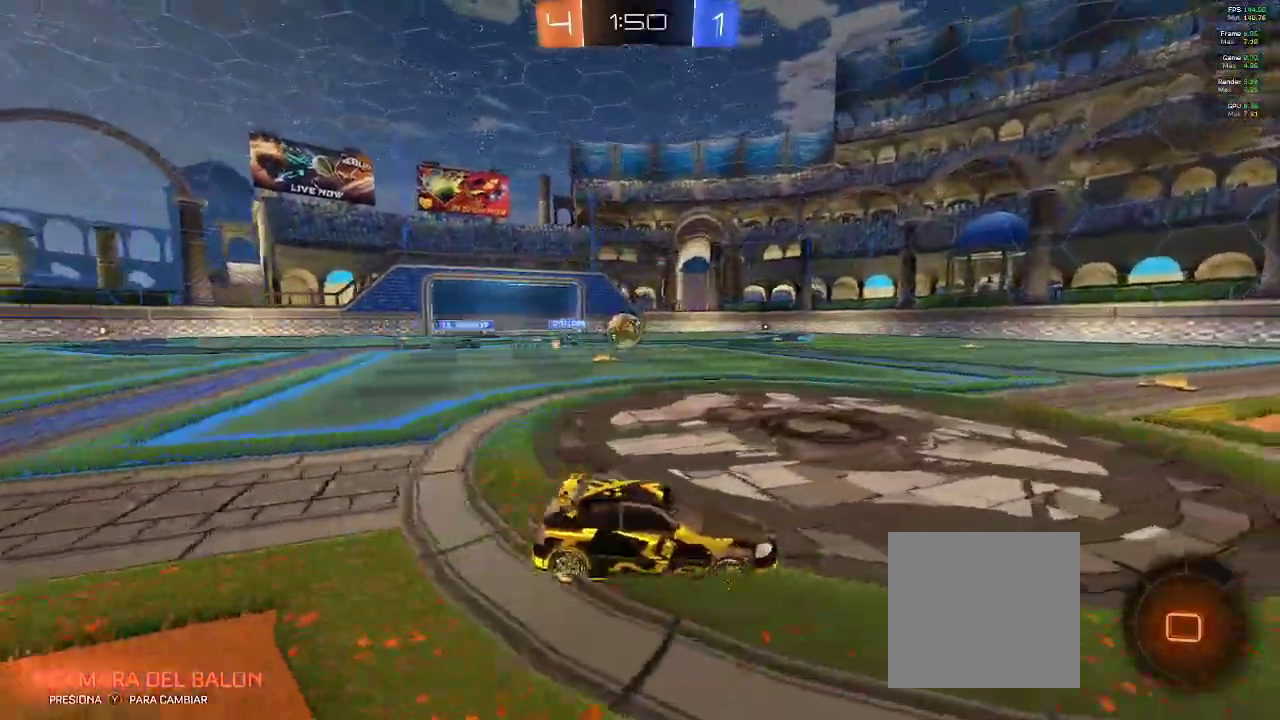
{"dt_ms": 500, "buttons": ["R2"], "left_stick": "center", "right_stick": "center", "events": [[317, "left_stick", "center"]]}
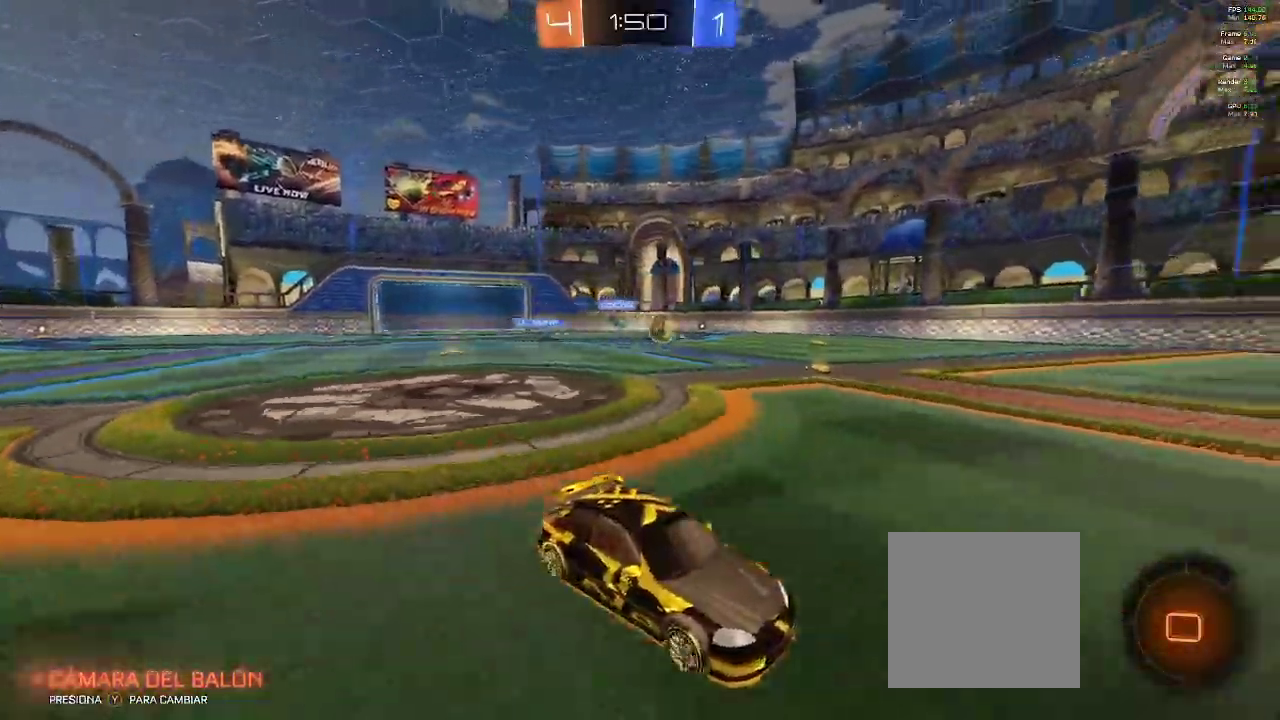
{"dt_ms": 500, "buttons": ["Y", "R2"], "left_stick": "up-left", "right_stick": "center", "events": [[67, "left_stick", "up"], [133, "A", "down"], [217, "A", "up"], [267, "A", "down"], [367, "A", "up"], [383, "left_stick", "up-left"], [467, "Y", "down"]]}
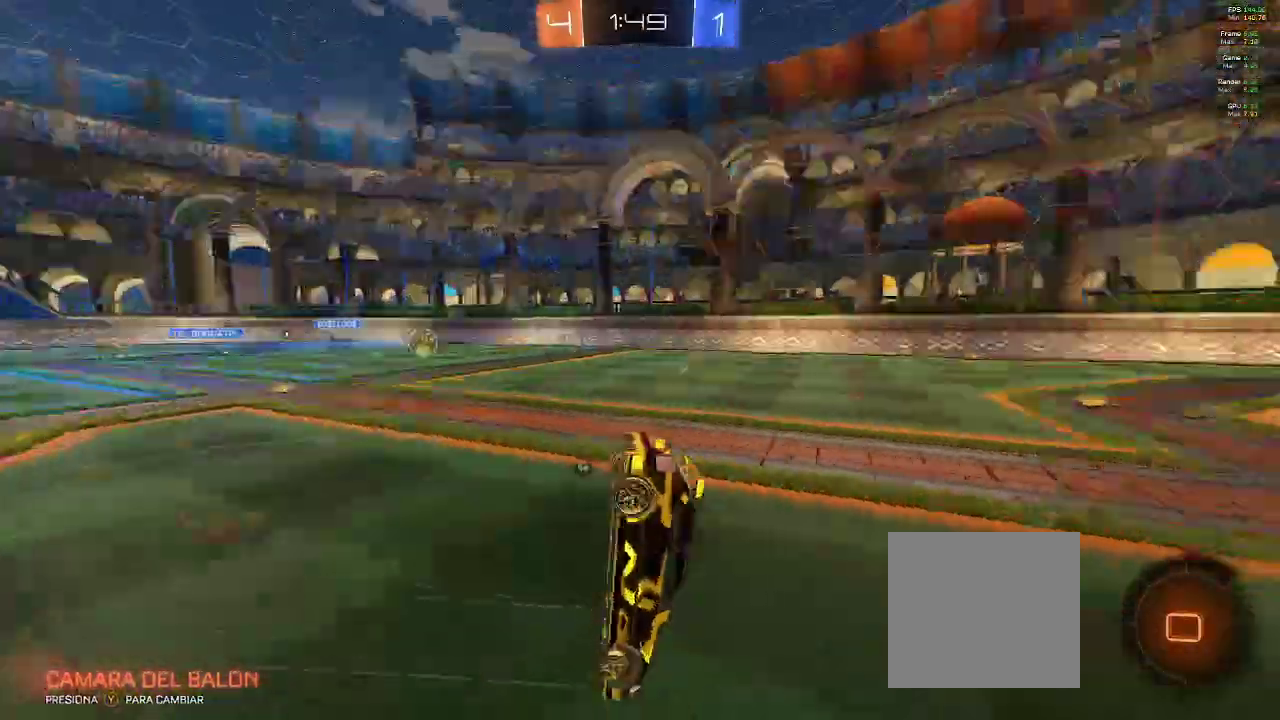
{"dt_ms": 1000, "buttons": ["R2"], "left_stick": "left", "right_stick": "center"}
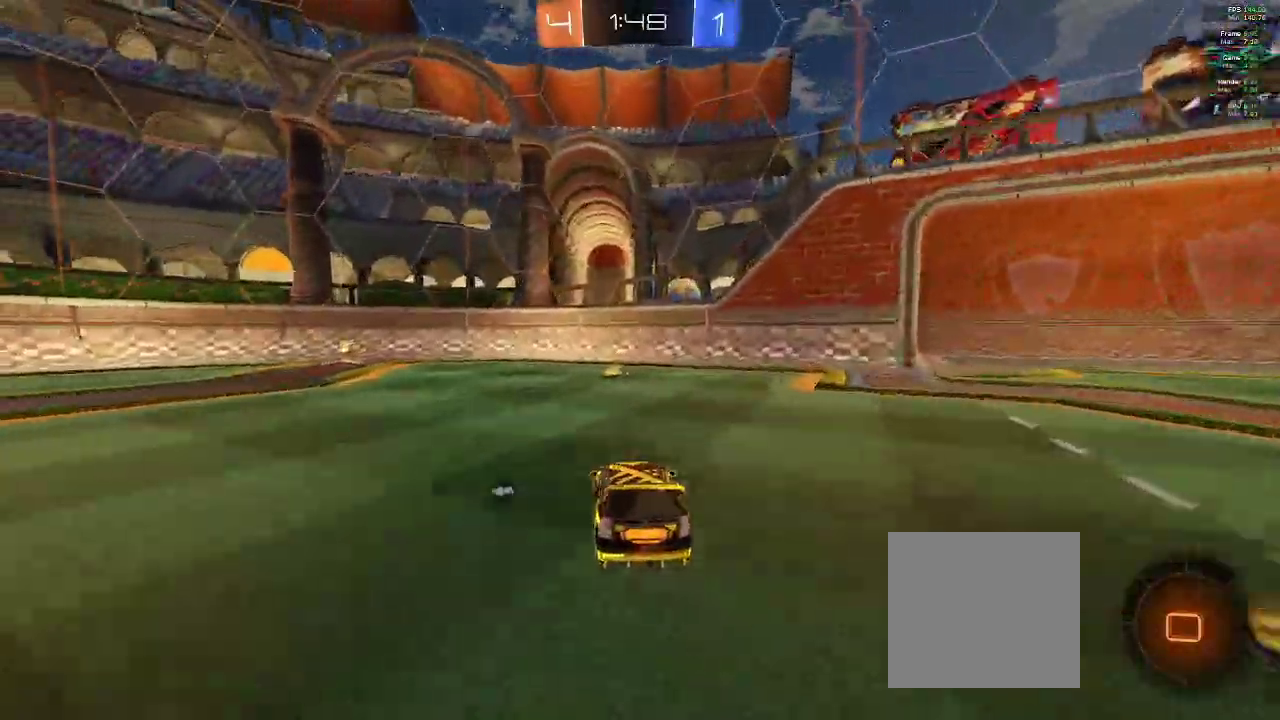
{"dt_ms": 500, "buttons": ["R2"], "left_stick": "center", "right_stick": "center", "events": [[333, "Y", "down"], [367, "left_stick", "center"], [417, "Y", "up"]]}
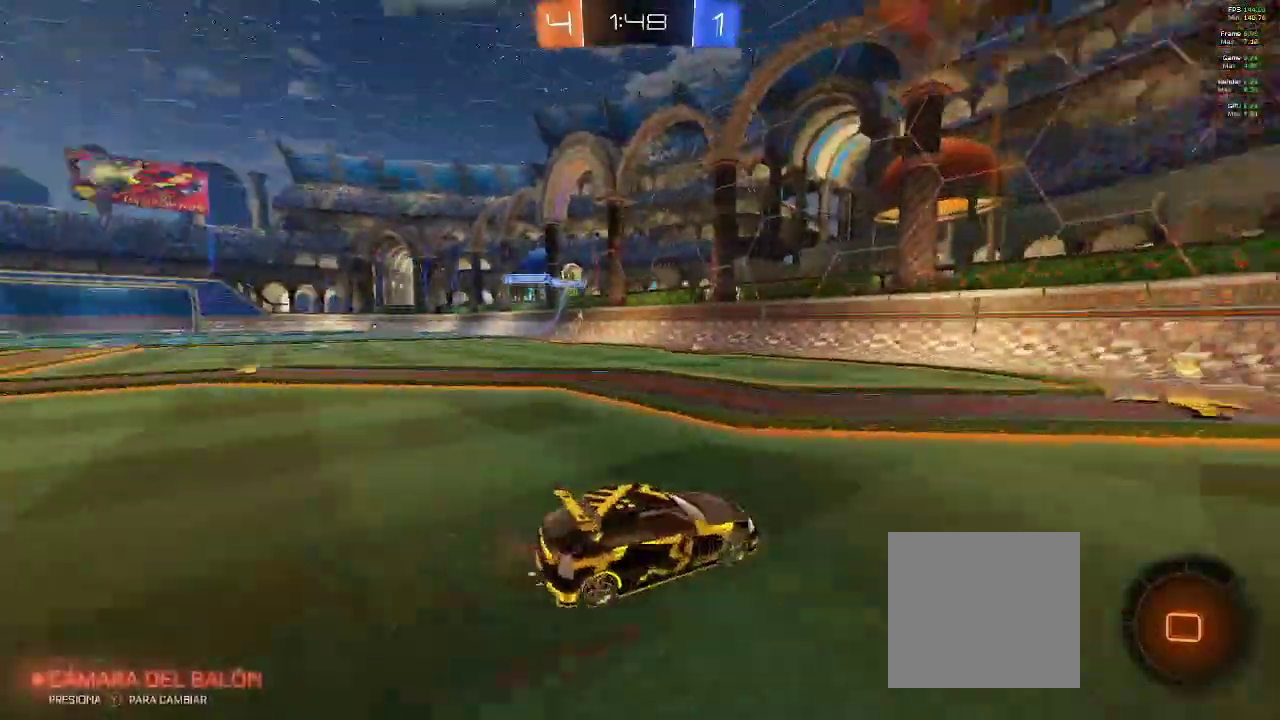
{"dt_ms": 500, "buttons": ["X", "R2"], "left_stick": "right", "right_stick": "center", "events": [[417, "left_stick", "right"], [500, "X", "down"]]}
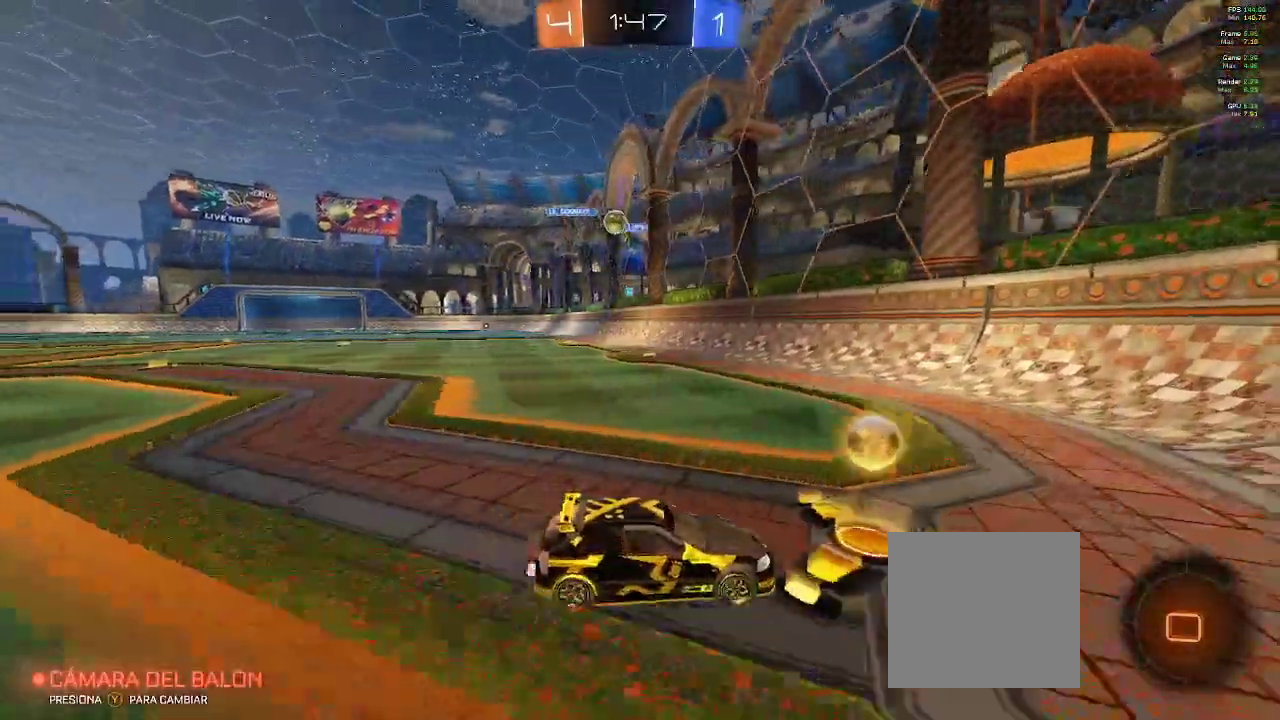
{"dt_ms": 500, "buttons": ["R2"], "left_stick": "center", "right_stick": "center"}
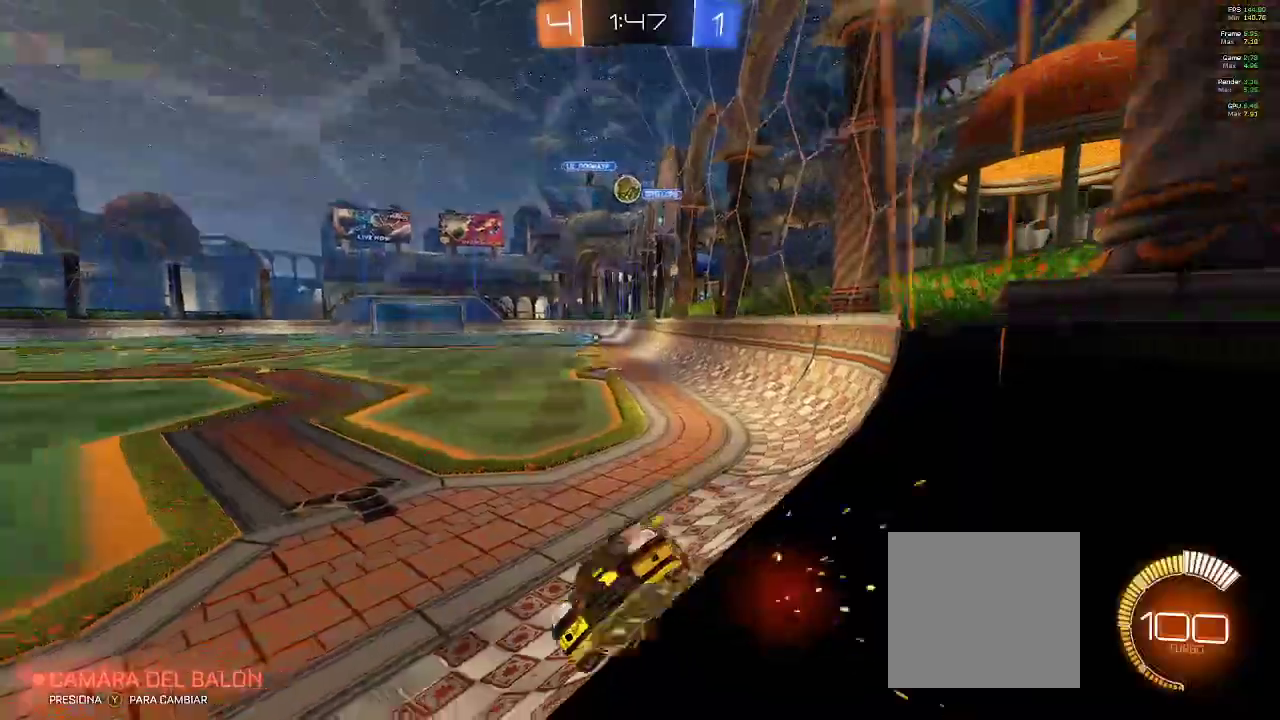
{"dt_ms": 500, "buttons": ["R2"], "left_stick": "center", "right_stick": "center", "events": [[200, "left_stick", "right"], [283, "X", "down"], [383, "X", "up"], [467, "left_stick", "center"]]}
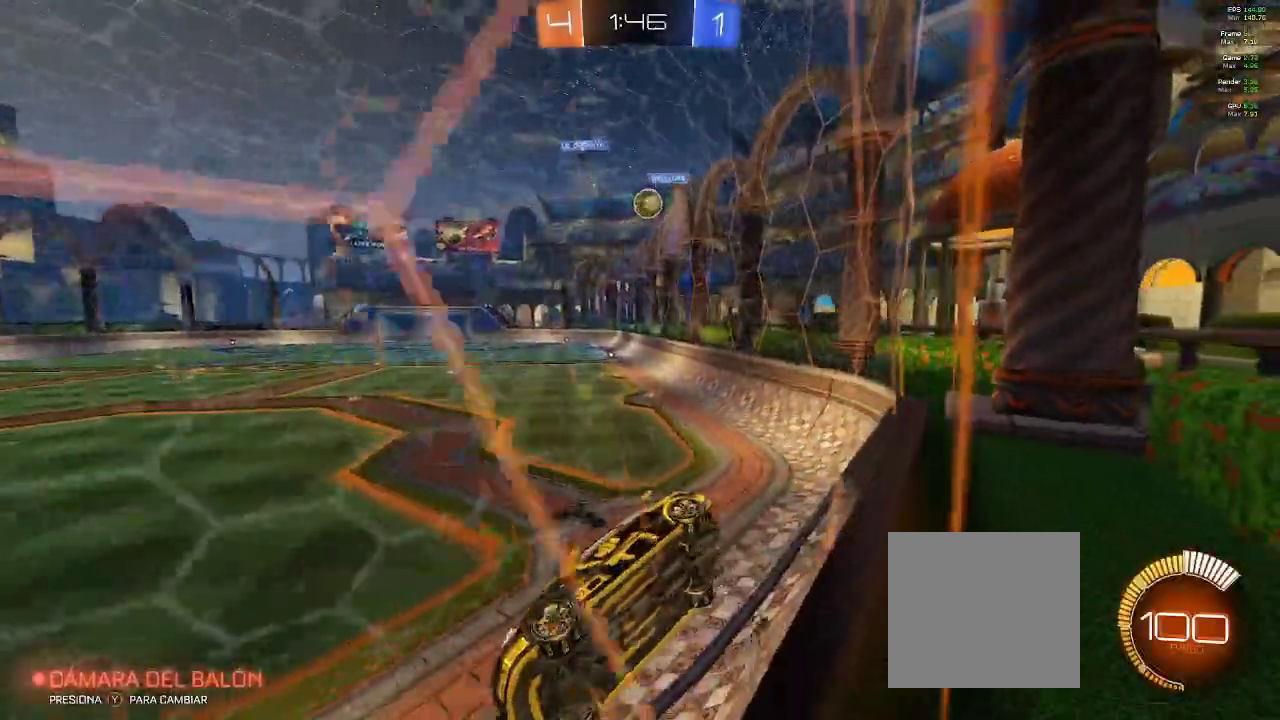
{"dt_ms": 500, "buttons": ["X", "R2"], "left_stick": "right", "right_stick": "center", "events": [[67, "left_stick", "left"], [233, "R2", "up"], [250, "left_stick", "right"], [383, "X", "down"], [400, "R2", "down"]]}
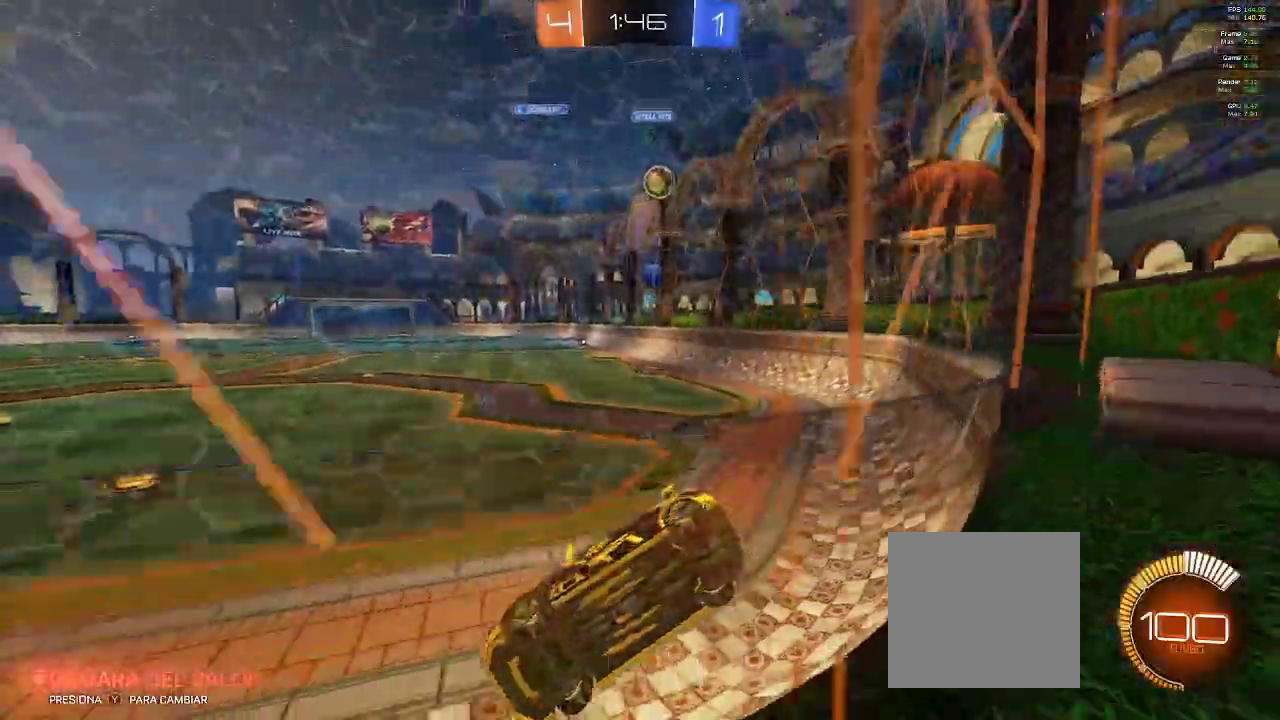
{"dt_ms": 500, "buttons": ["R2"], "left_stick": "right", "right_stick": "center", "events": [[150, "X", "up"]]}
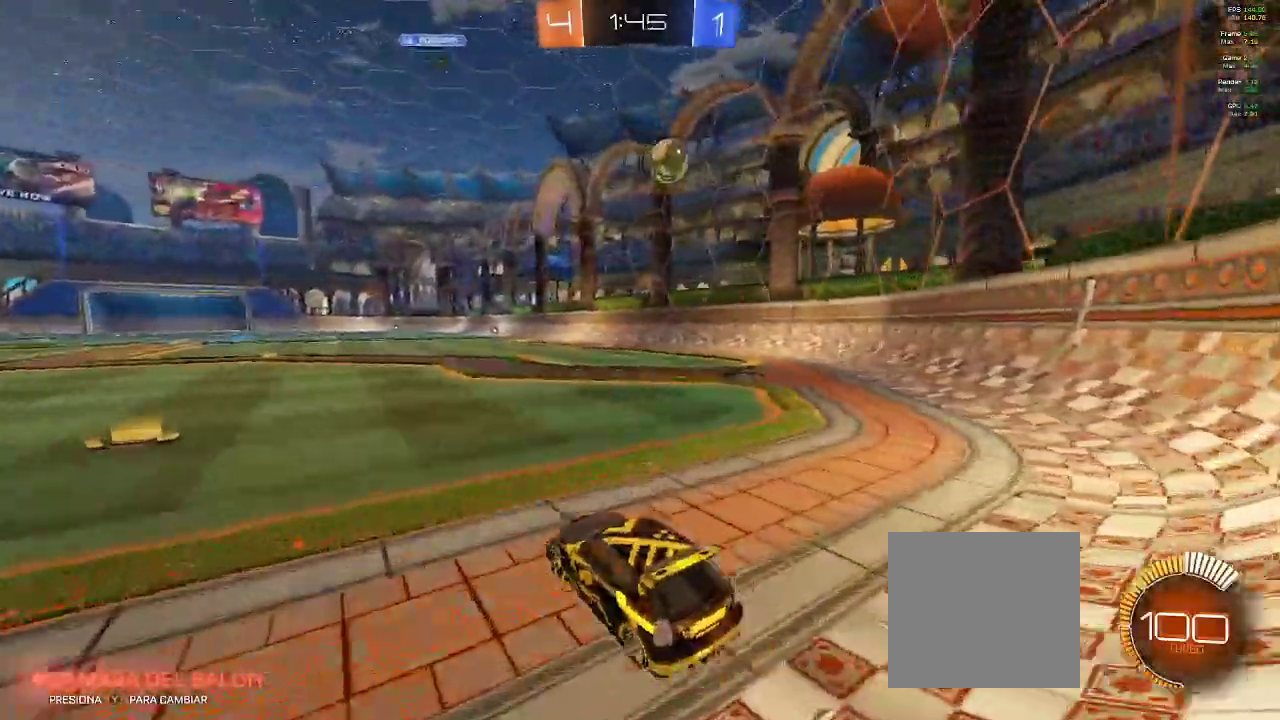
{"dt_ms": 500, "buttons": ["R2"], "left_stick": "right", "right_stick": "center"}
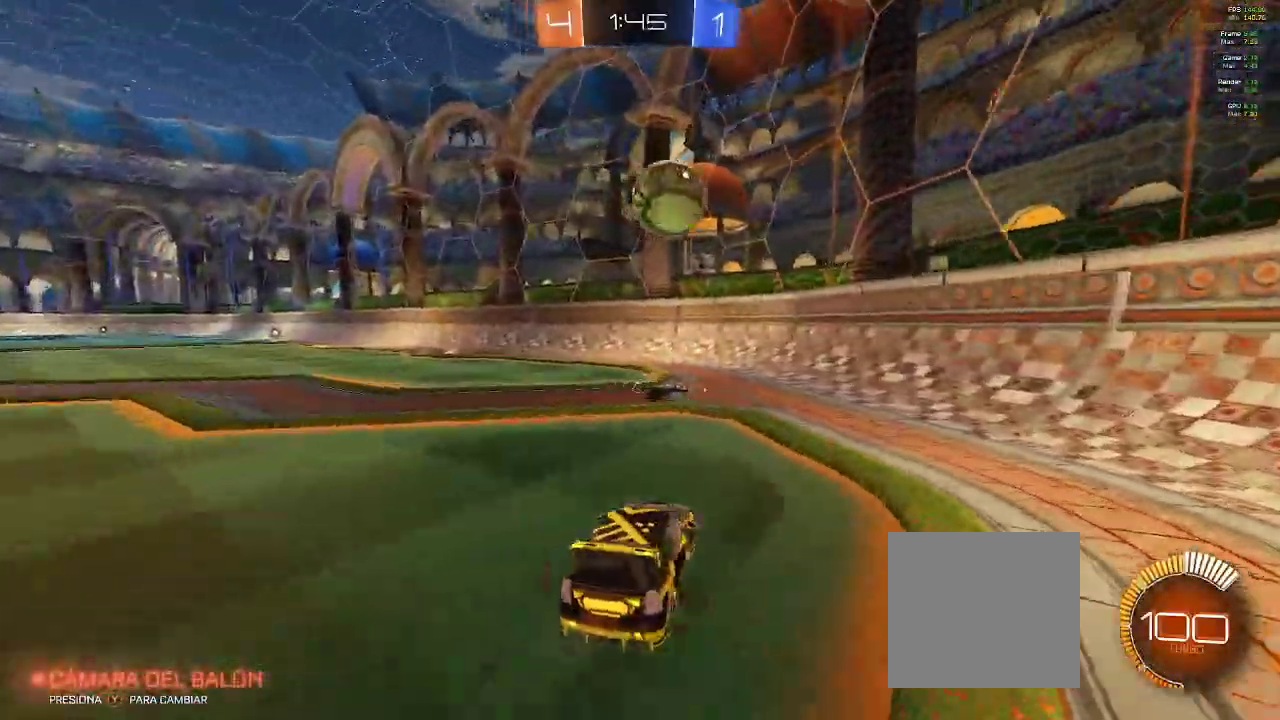
{"dt_ms": 500, "buttons": ["A", "R2"], "left_stick": "center", "right_stick": "center", "events": [[100, "L2", "down"], [200, "L2", "up"], [217, "A", "down"], [317, "left_stick", "center"]]}
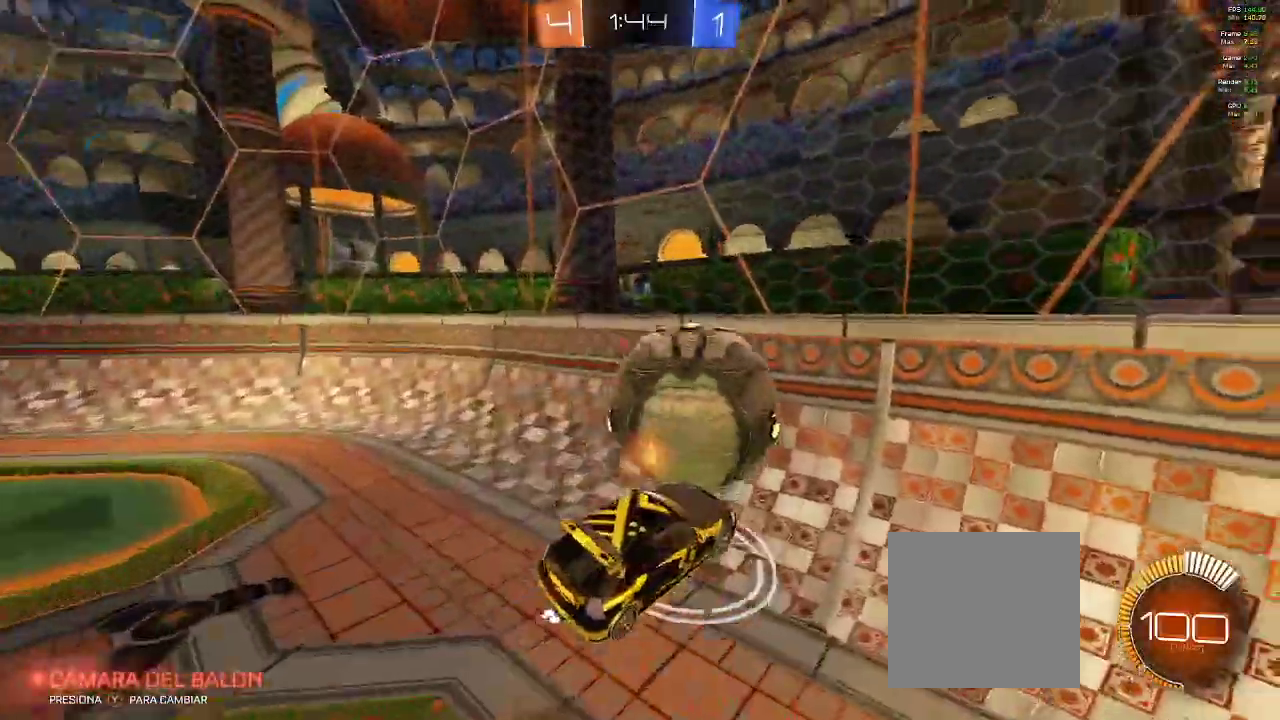
{"dt_ms": 500, "buttons": ["R2"], "left_stick": "right", "right_stick": "center"}
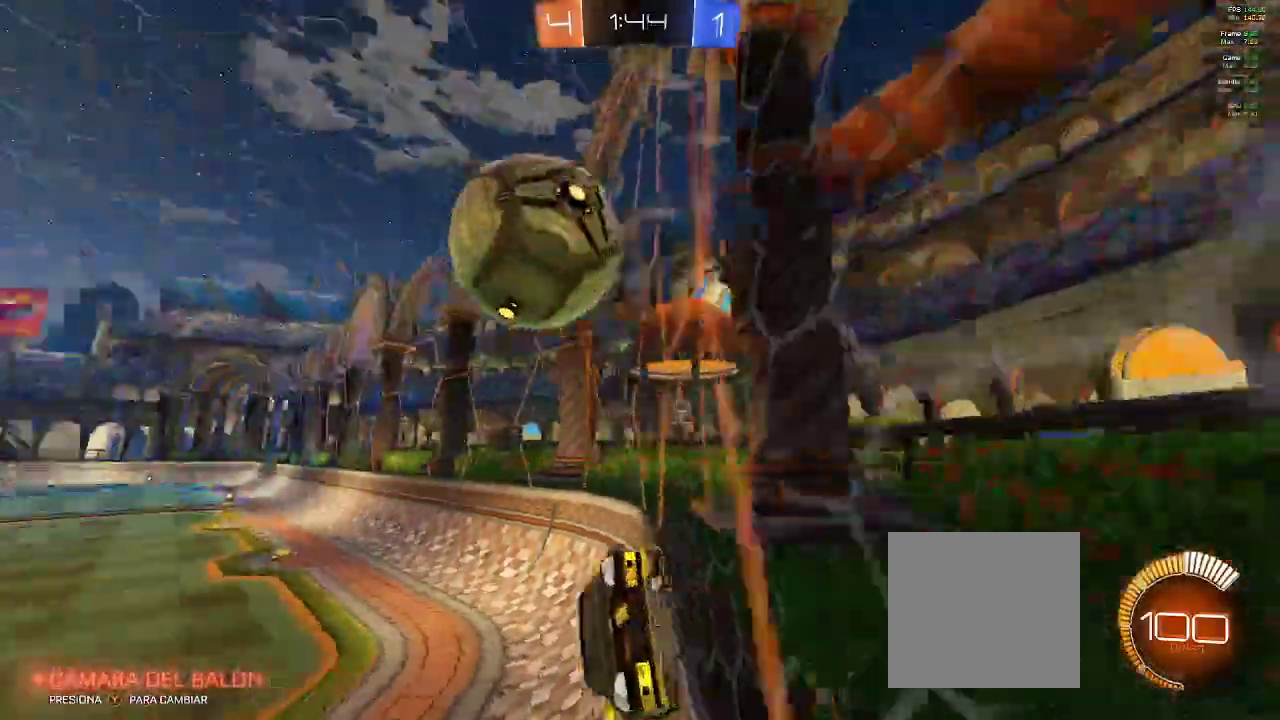
{"dt_ms": 500, "buttons": ["X", "R2"], "left_stick": "right", "right_stick": "center", "events": [[50, "left_stick", "up-left"], [183, "left_stick", "right"], [433, "X", "down"]]}
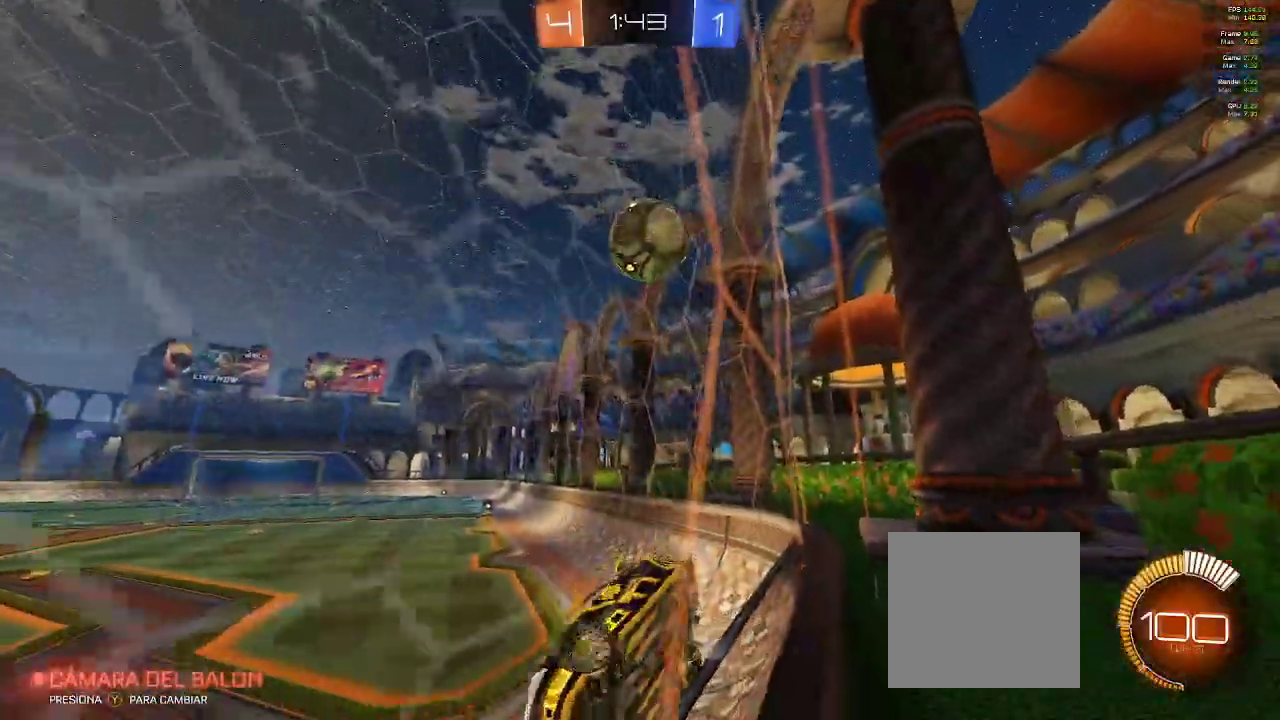
{"dt_ms": 500, "buttons": ["R2"], "left_stick": "right", "right_stick": "center", "events": [[17, "X", "up"]]}
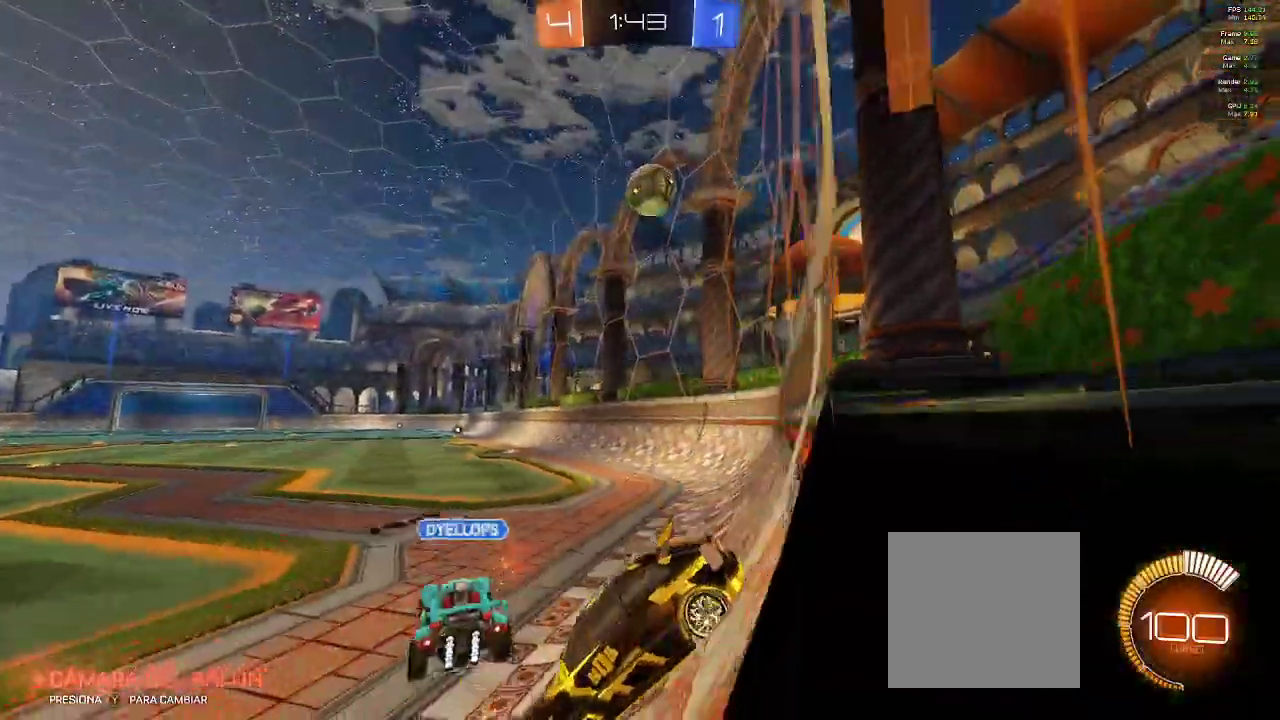
{"dt_ms": 500, "buttons": ["B", "R2"], "left_stick": "right", "right_stick": "center", "events": [[33, "L2", "down"], [150, "L2", "up"], [467, "B", "down"]]}